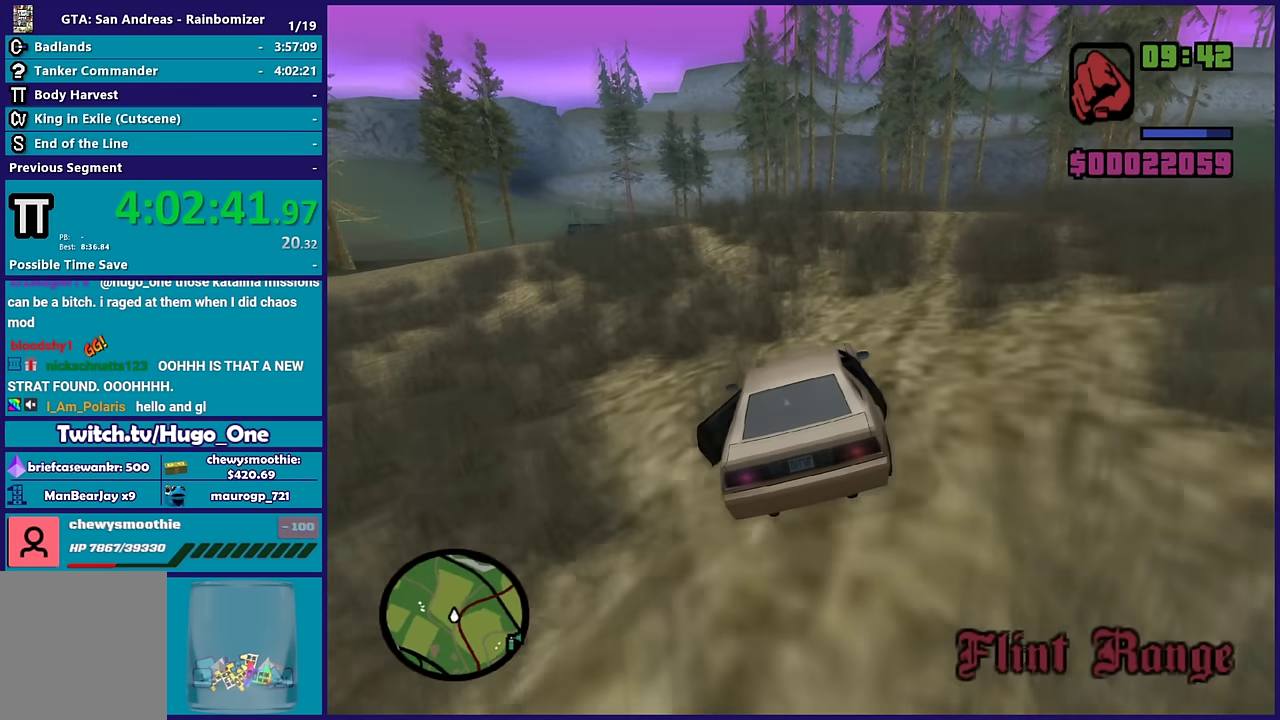
Gameplay with a controller (Xbox layout); each line is a JSON object with the inputs held at the frame after it. "events" lists button and stick changes between this image and that frame as [ms after this image, input, new state], when the widget could be followed in between.
{"buttons": ["R2"], "left_stick": "center", "right_stick": "down-left", "events": [[33, "left_stick", "center"], [267, "left_stick", "right"], [417, "left_stick", "center"]]}
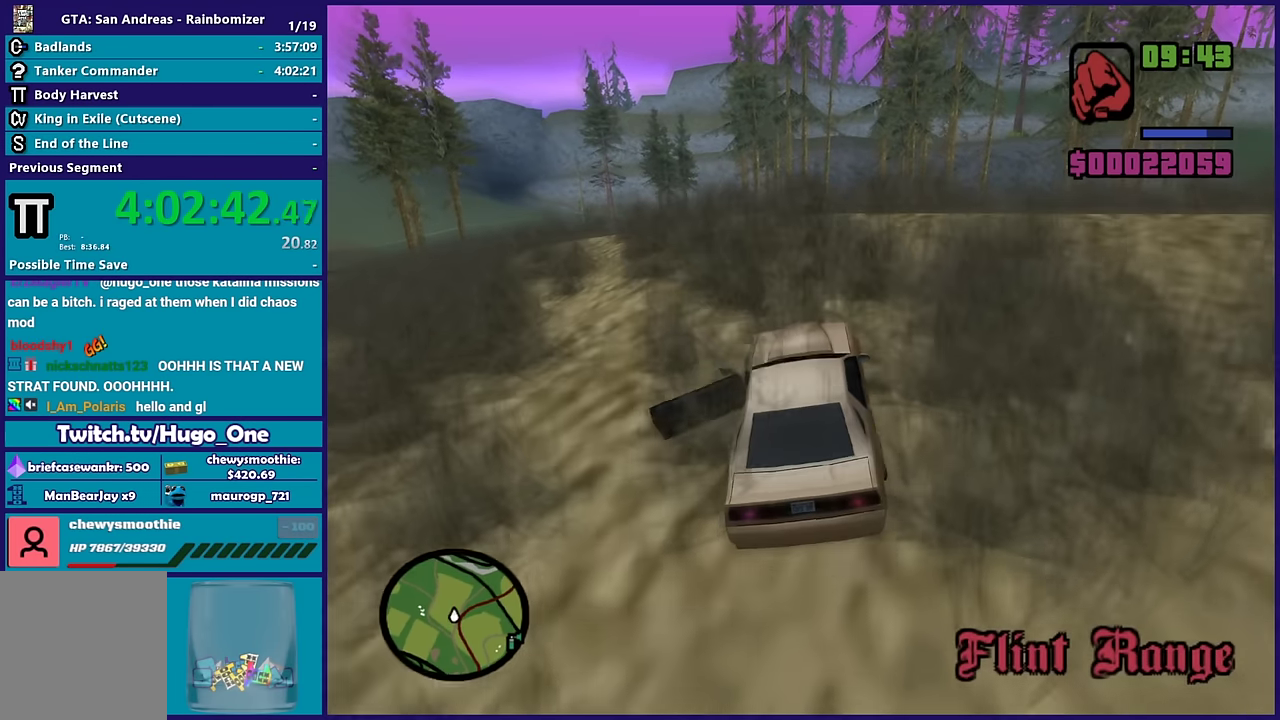
{"buttons": ["R2"], "left_stick": "center", "right_stick": "down-left", "events": [[183, "left_stick", "down-right"], [267, "left_stick", "center"]]}
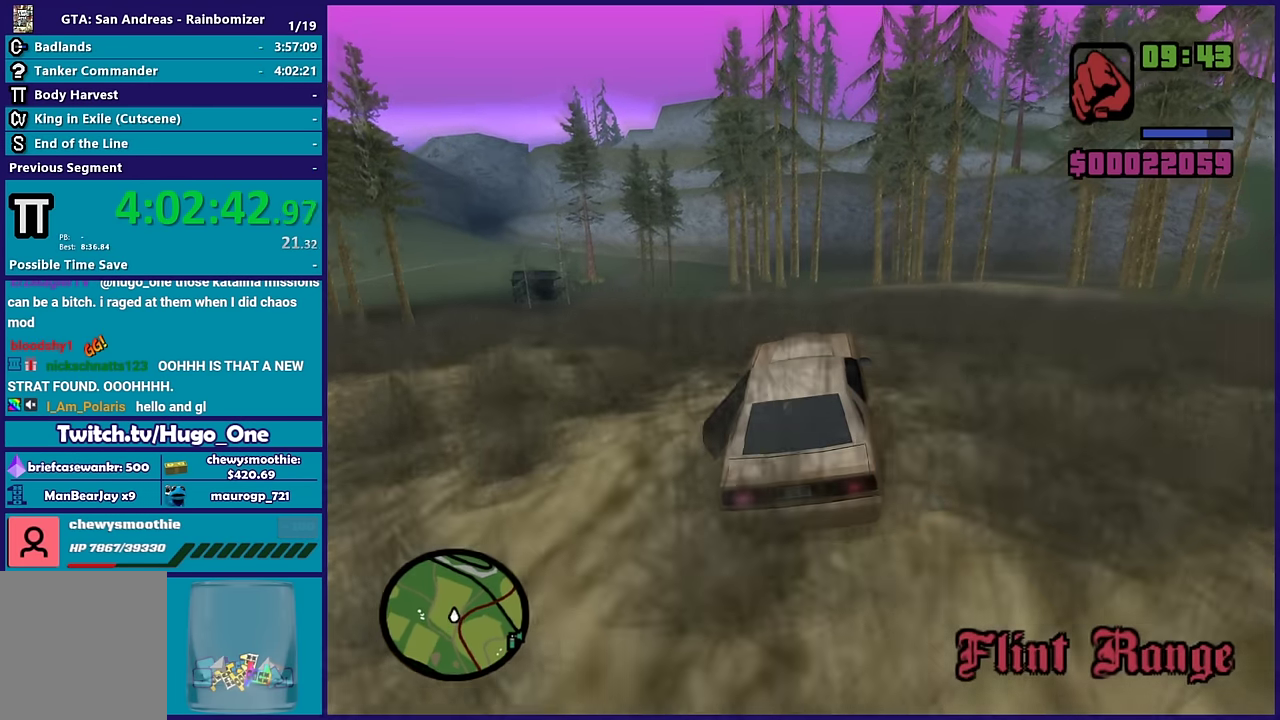
{"buttons": ["R2"], "left_stick": "center", "right_stick": "down-left", "events": []}
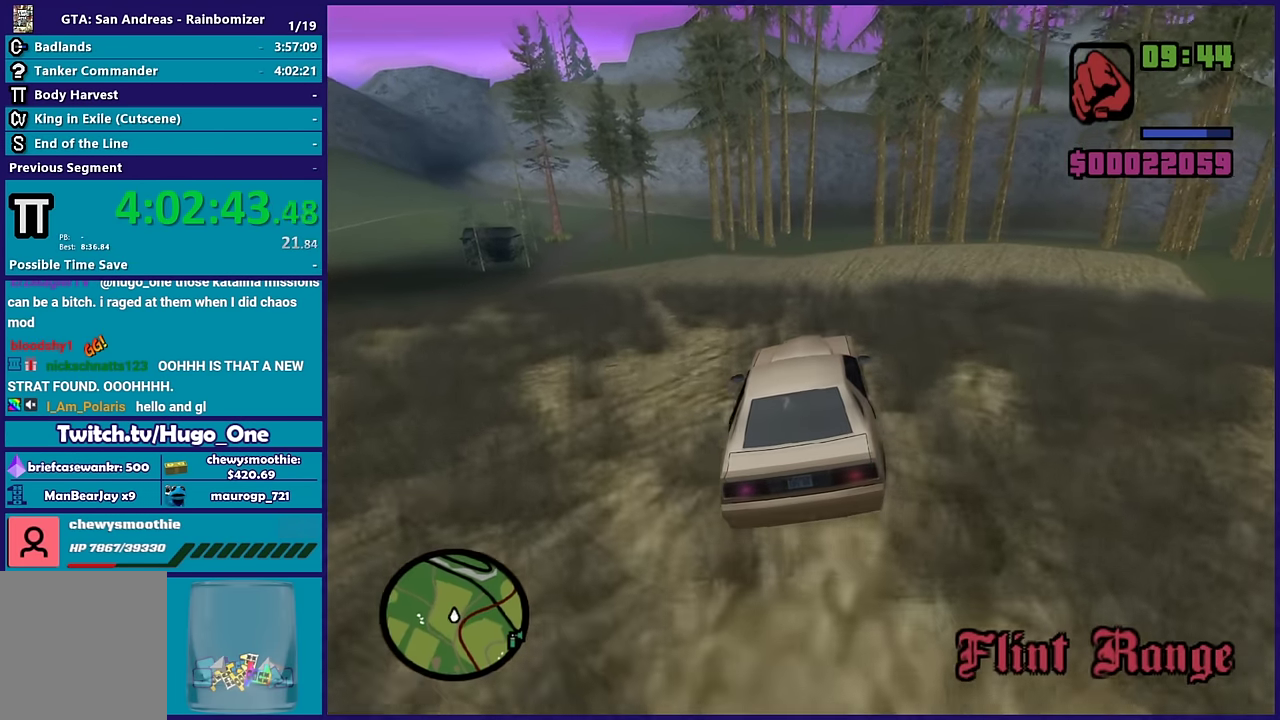
{"buttons": ["R2"], "left_stick": "right", "right_stick": "center", "events": [[217, "right_stick", "down"], [467, "right_stick", "center"], [483, "left_stick", "right"]]}
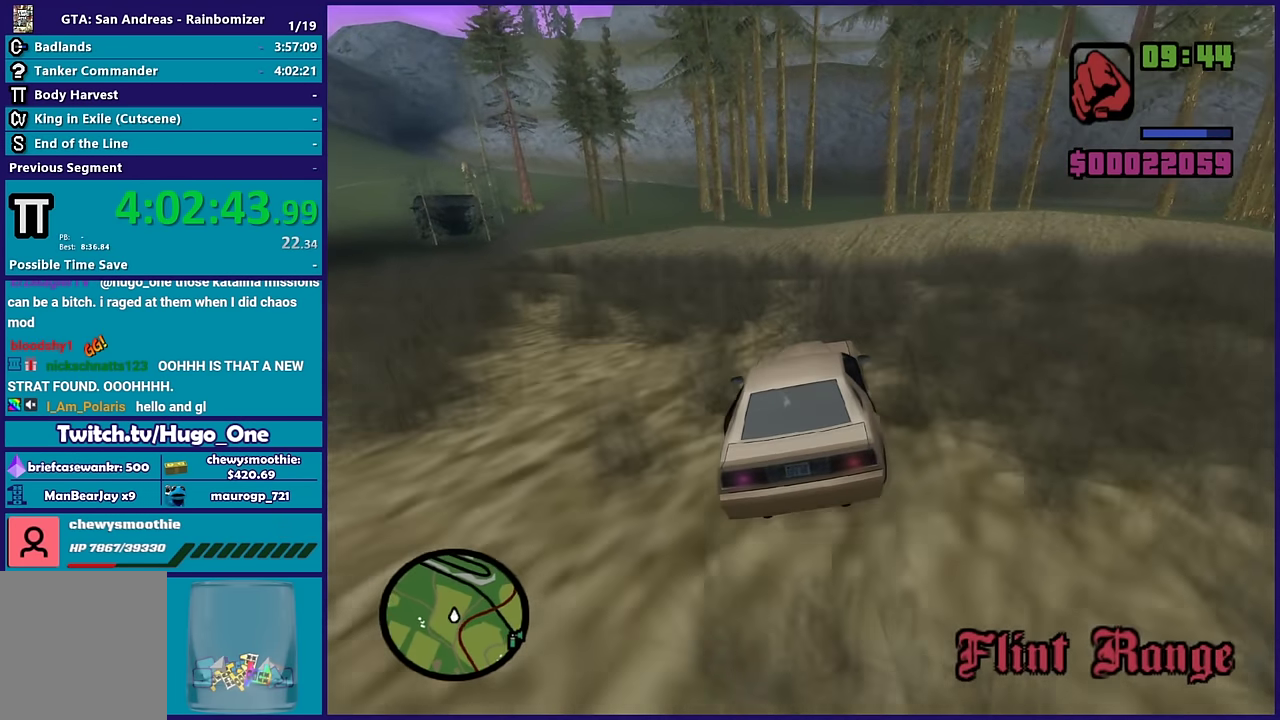
{"buttons": ["R2"], "left_stick": "center", "right_stick": "center", "events": [[117, "left_stick", "center"]]}
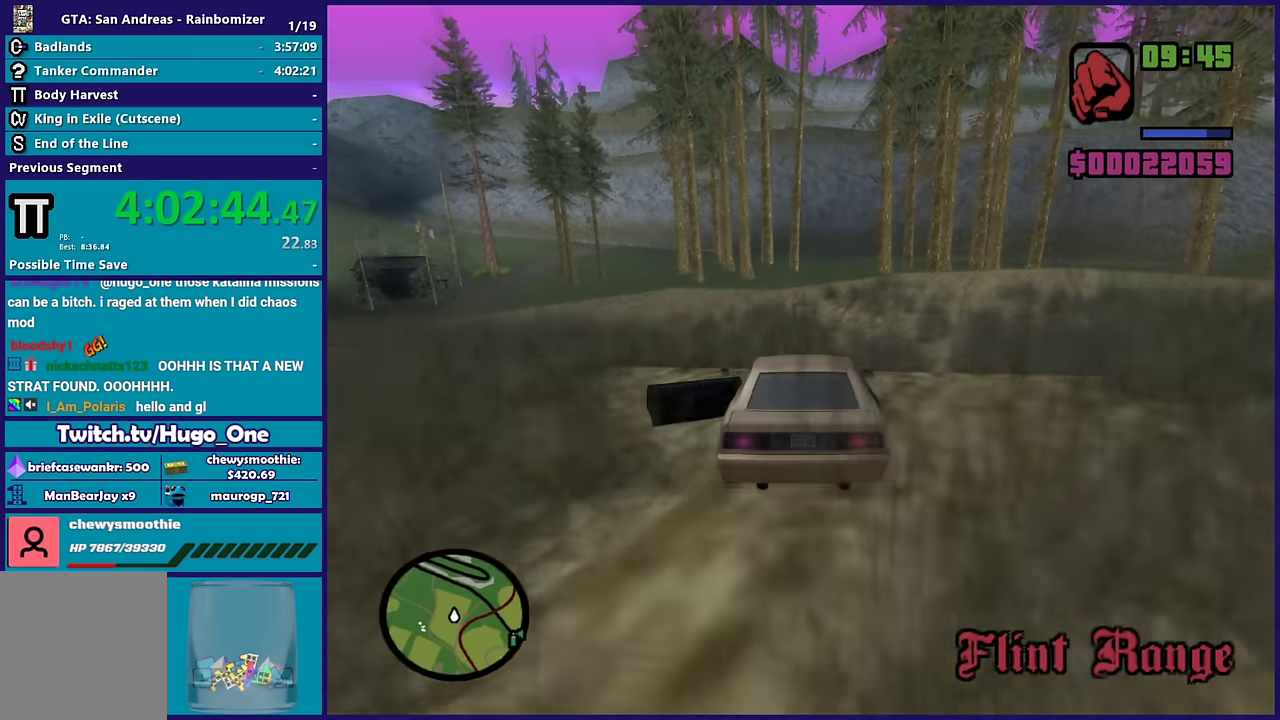
{"buttons": ["R2"], "left_stick": "center", "right_stick": "center", "events": []}
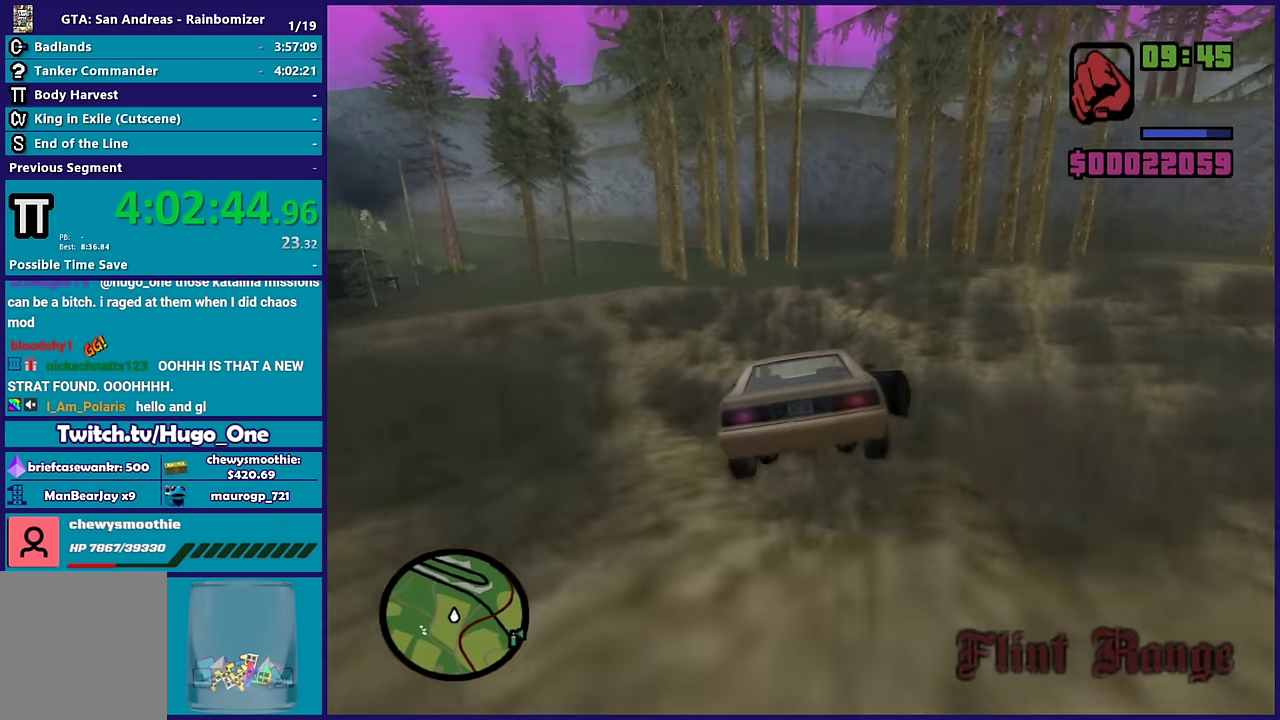
{"buttons": ["R2"], "left_stick": "center", "right_stick": "down-left", "events": [[483, "right_stick", "down-left"]]}
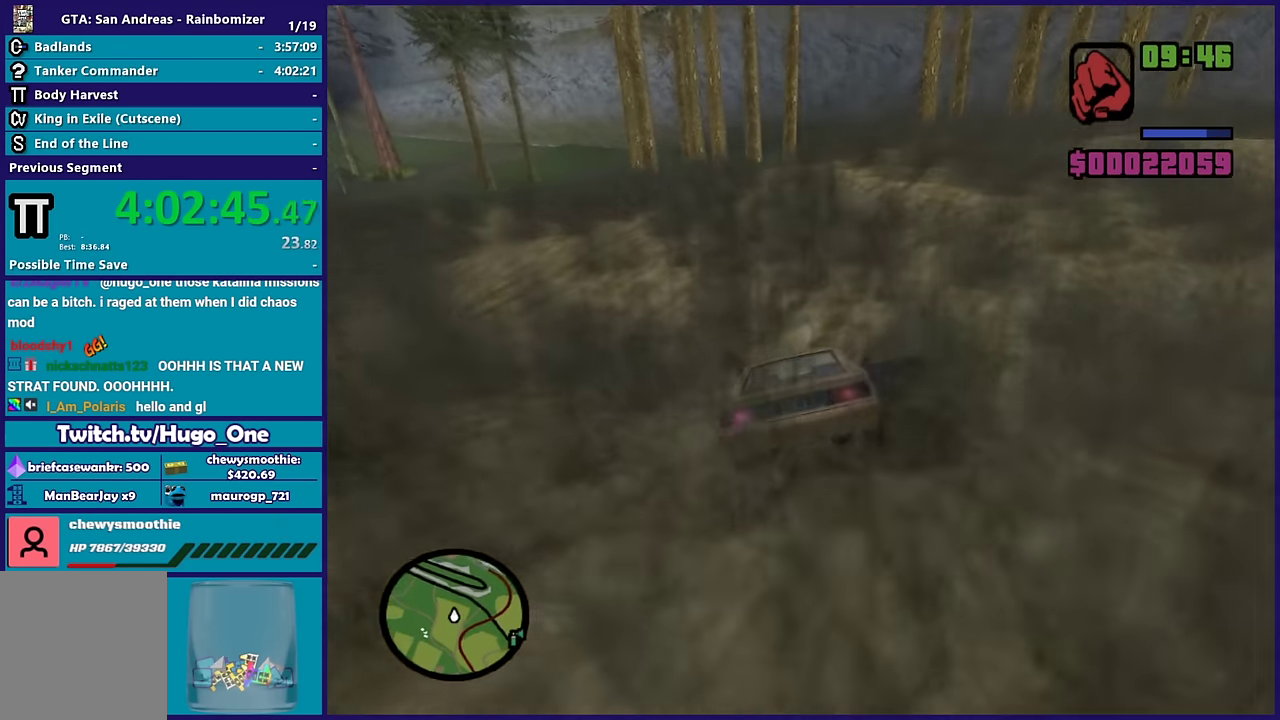
{"buttons": ["R2"], "left_stick": "center", "right_stick": "center", "events": [[33, "right_stick", "center"], [83, "left_stick", "down-right"], [83, "right_stick", "down"], [266, "left_stick", "center"], [300, "right_stick", "center"]]}
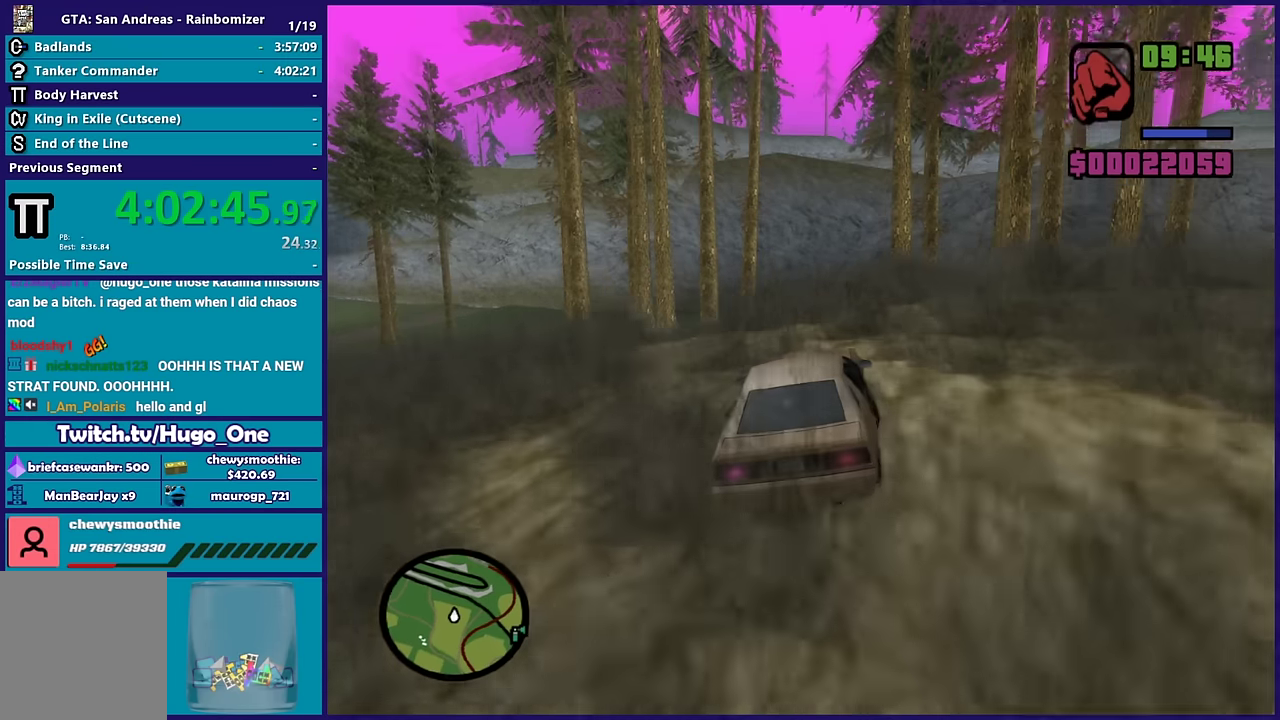
{"buttons": ["R2"], "left_stick": "center", "right_stick": "center", "events": []}
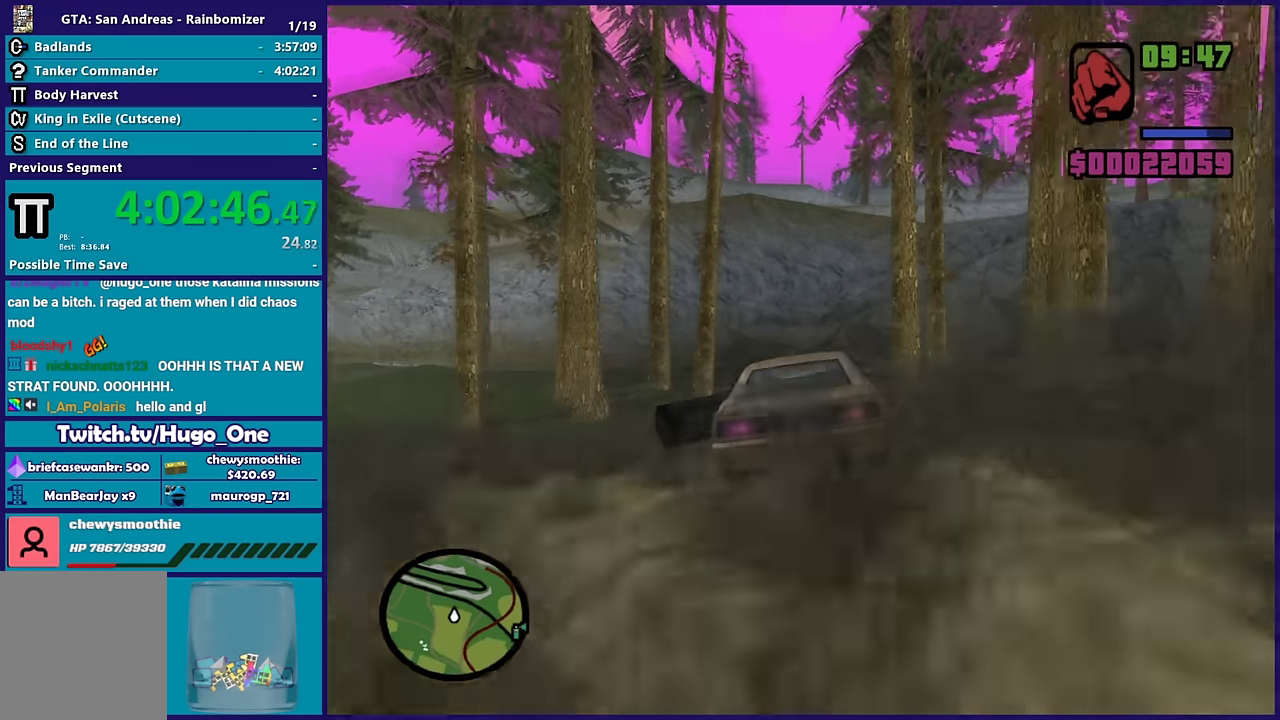
{"buttons": ["R2"], "left_stick": "center", "right_stick": "down", "events": [[350, "right_stick", "down"]]}
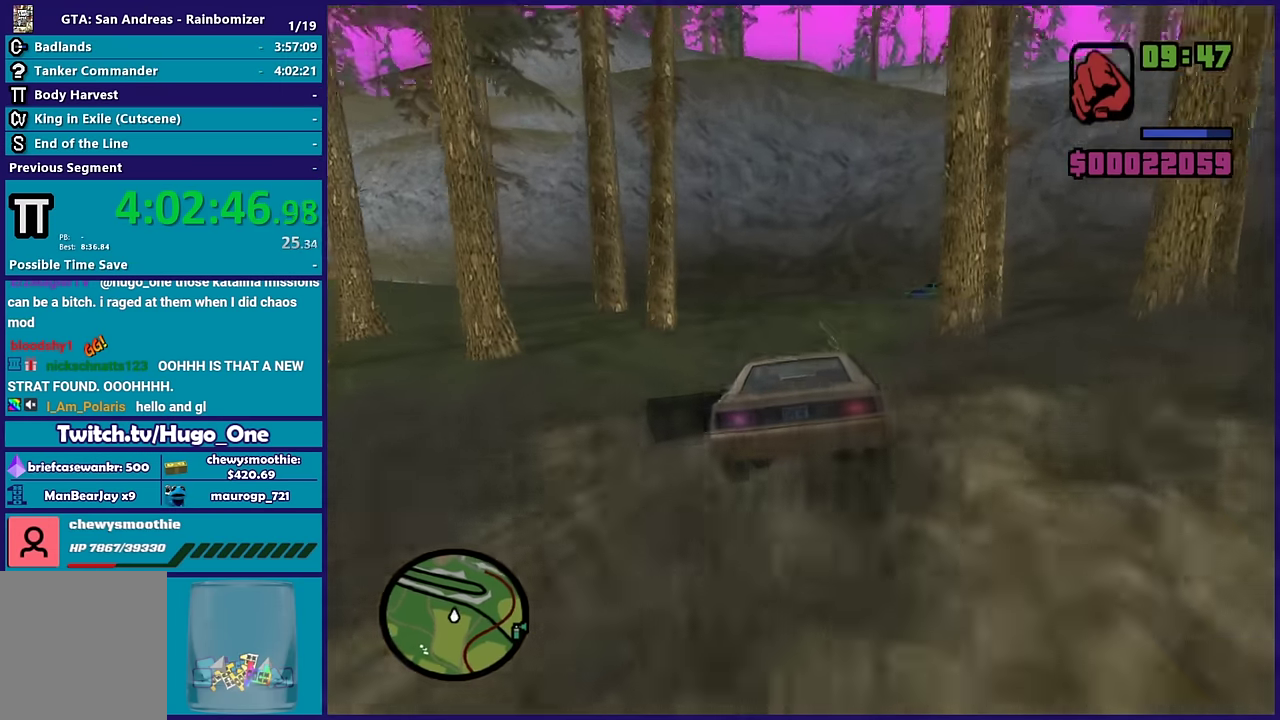
{"buttons": ["R2"], "left_stick": "up-left", "right_stick": "down", "events": [[16, "right_stick", "down-left"], [266, "right_stick", "down"], [433, "left_stick", "left"], [483, "left_stick", "up-left"]]}
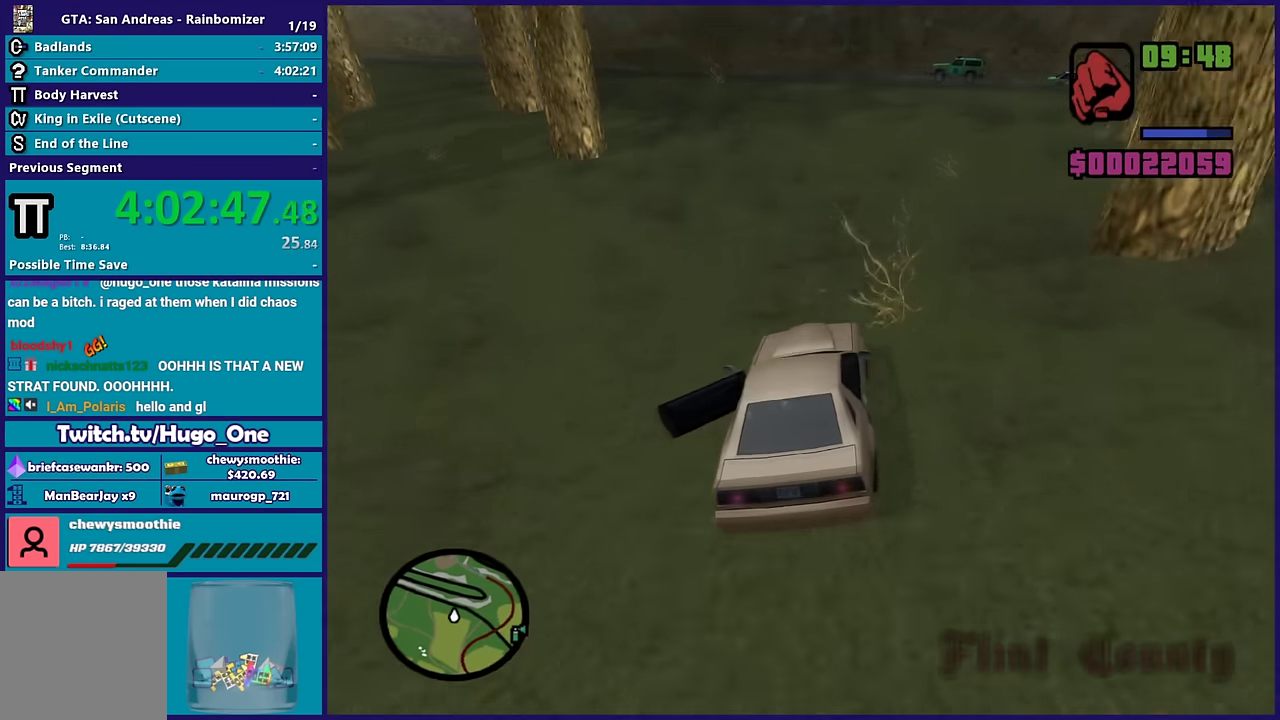
{"buttons": ["R2"], "left_stick": "center", "right_stick": "down", "events": [[100, "left_stick", "center"], [233, "left_stick", "left"], [416, "left_stick", "center"]]}
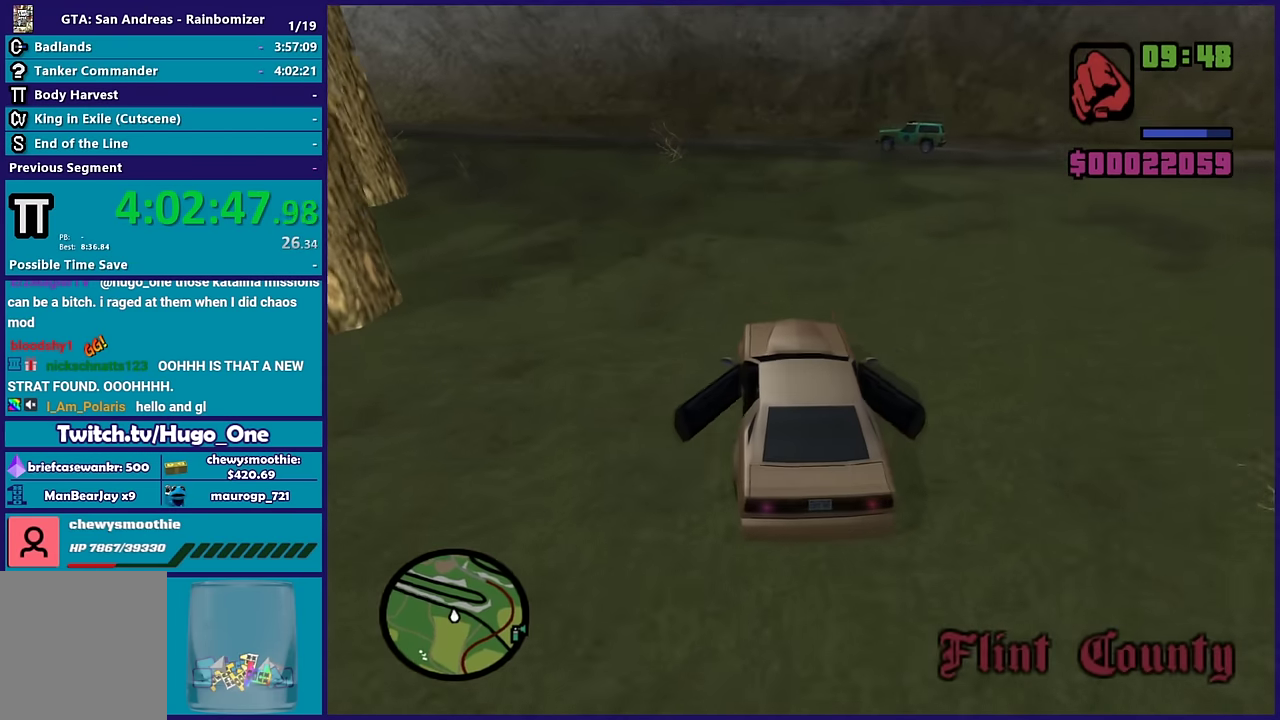
{"buttons": [], "left_stick": "left", "right_stick": "down", "events": [[83, "left_stick", "left"], [150, "R2", "up"], [216, "left_stick", "center"], [366, "left_stick", "left"]]}
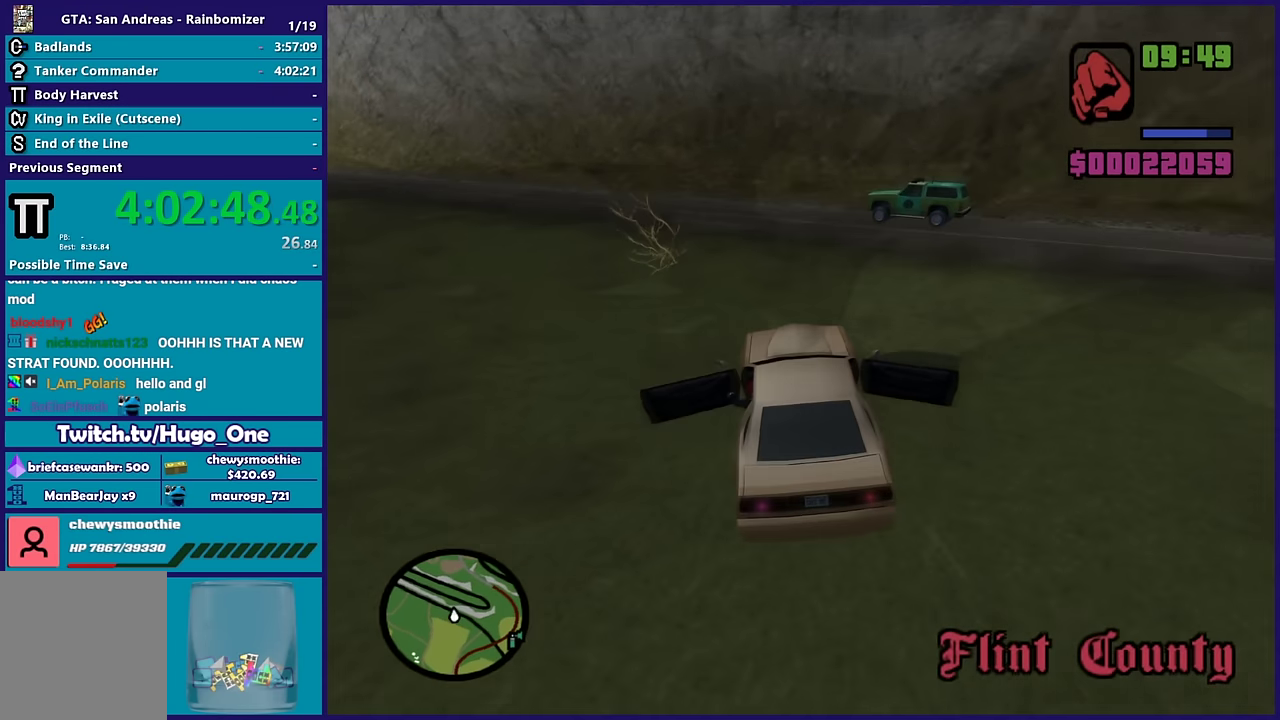
{"buttons": ["L2"], "left_stick": "down-right", "right_stick": "down", "events": [[33, "left_stick", "down-left"], [50, "L2", "down"], [100, "left_stick", "left"], [383, "left_stick", "down-left"], [450, "left_stick", "down"], [500, "left_stick", "down-right"]]}
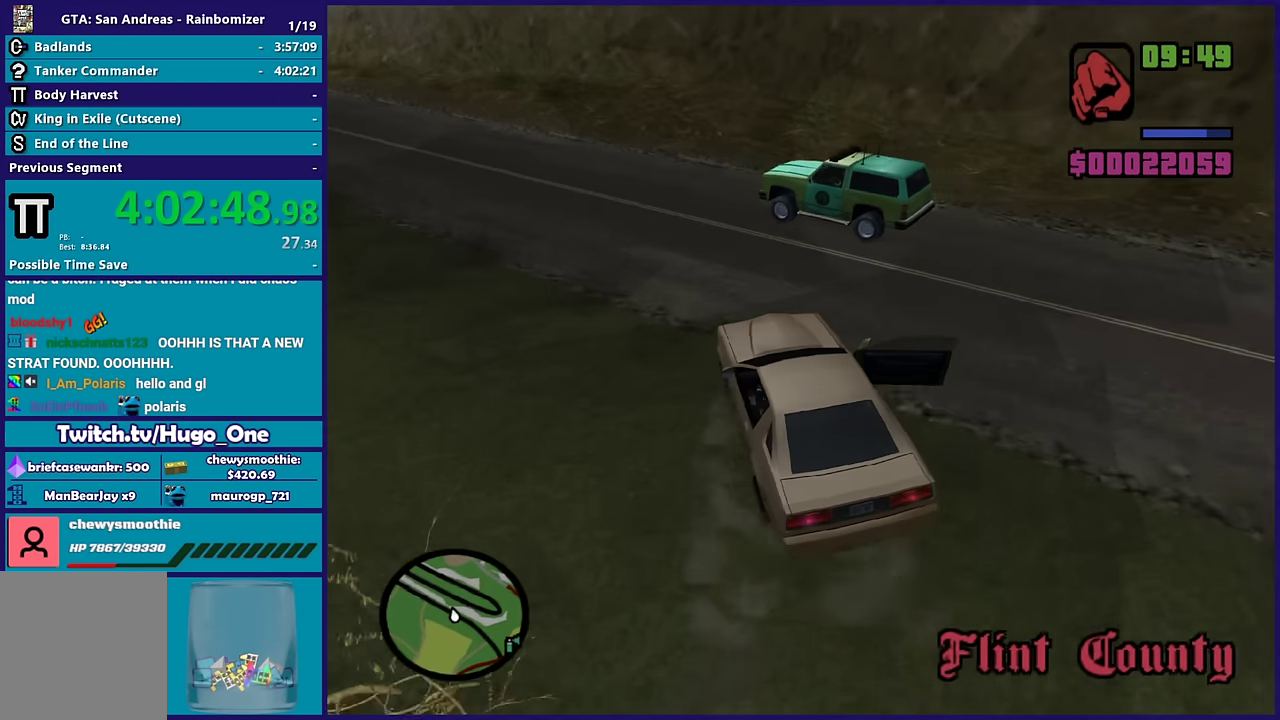
{"buttons": [], "left_stick": "left", "right_stick": "right", "events": [[116, "left_stick", "right"], [216, "L2", "up"], [400, "right_stick", "down-right"], [433, "left_stick", "left"], [450, "right_stick", "right"]]}
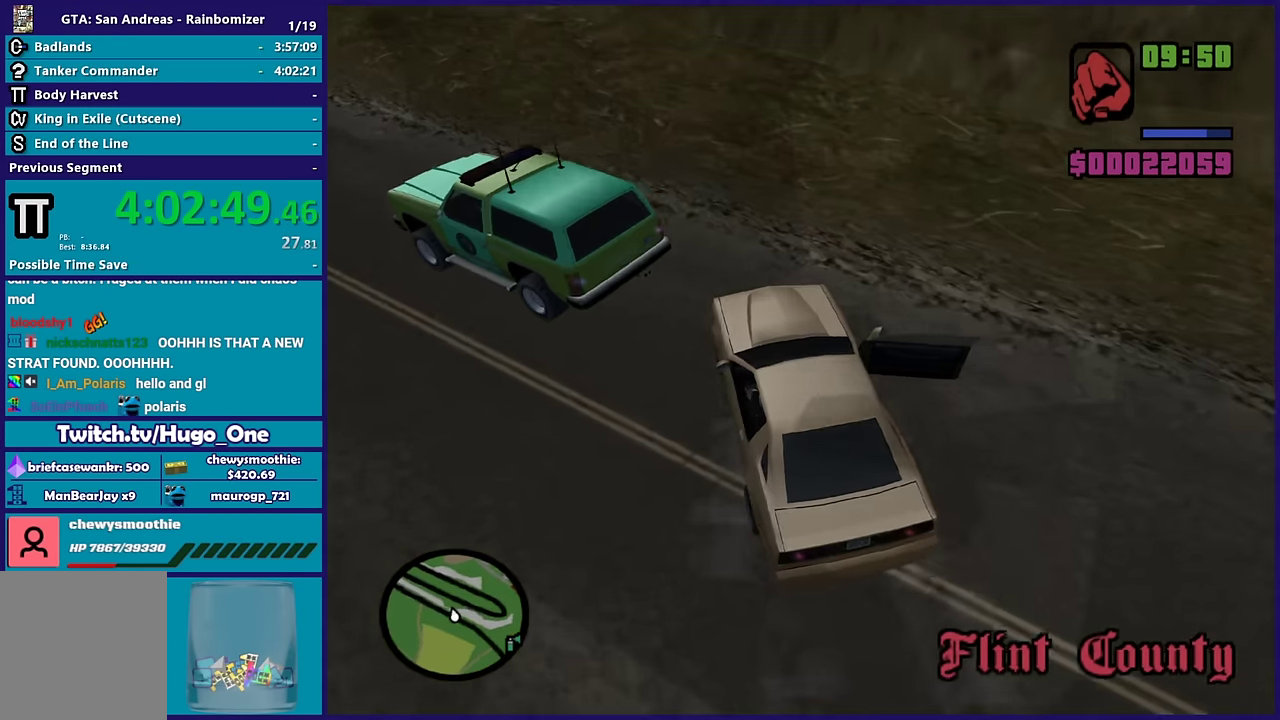
{"buttons": ["L2"], "left_stick": "left", "right_stick": "right", "events": [[16, "left_stick", "down-left"], [100, "L2", "down"], [233, "left_stick", "left"]]}
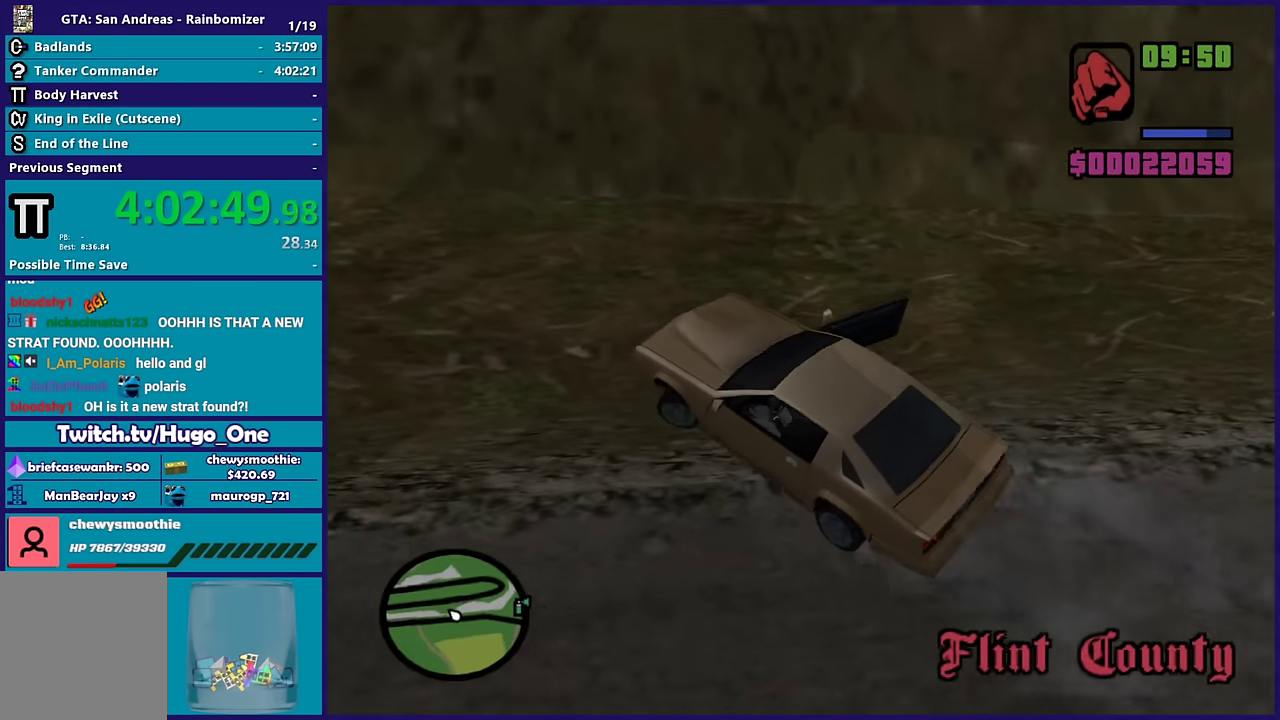
{"buttons": ["Y"], "left_stick": "down-left", "right_stick": "center", "events": [[33, "right_stick", "center"], [50, "left_stick", "center"], [150, "Y", "down"], [316, "L2", "up"], [400, "left_stick", "down-left"], [450, "Y", "up"], [500, "Y", "down"]]}
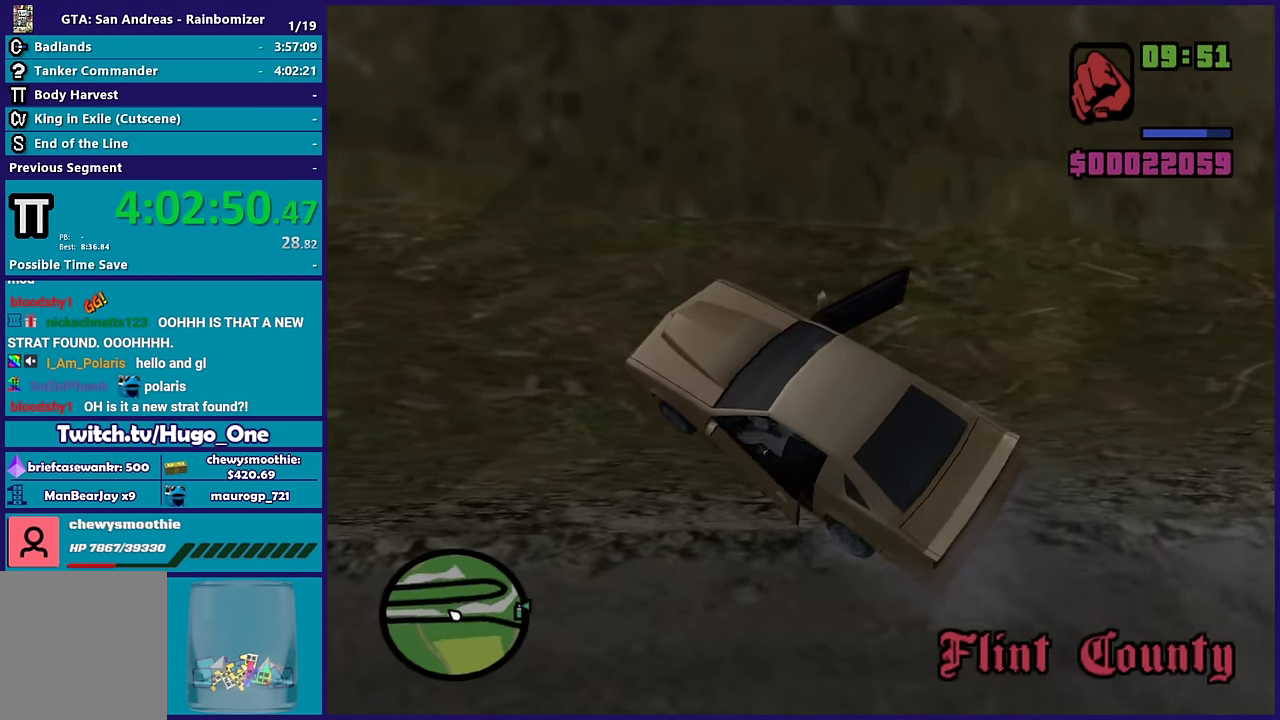
{"buttons": [], "left_stick": "down-left", "right_stick": "center", "events": [[133, "Y", "up"]]}
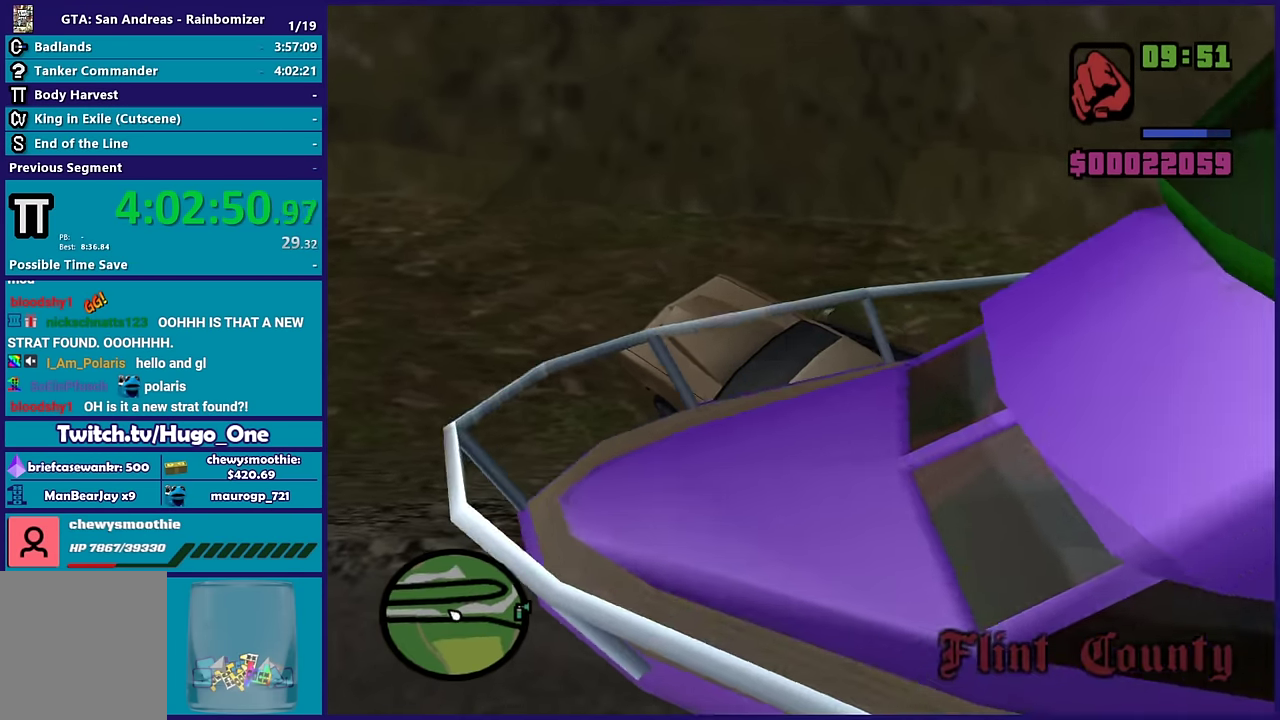
{"buttons": [], "left_stick": "left", "right_stick": "center", "events": [[367, "left_stick", "left"]]}
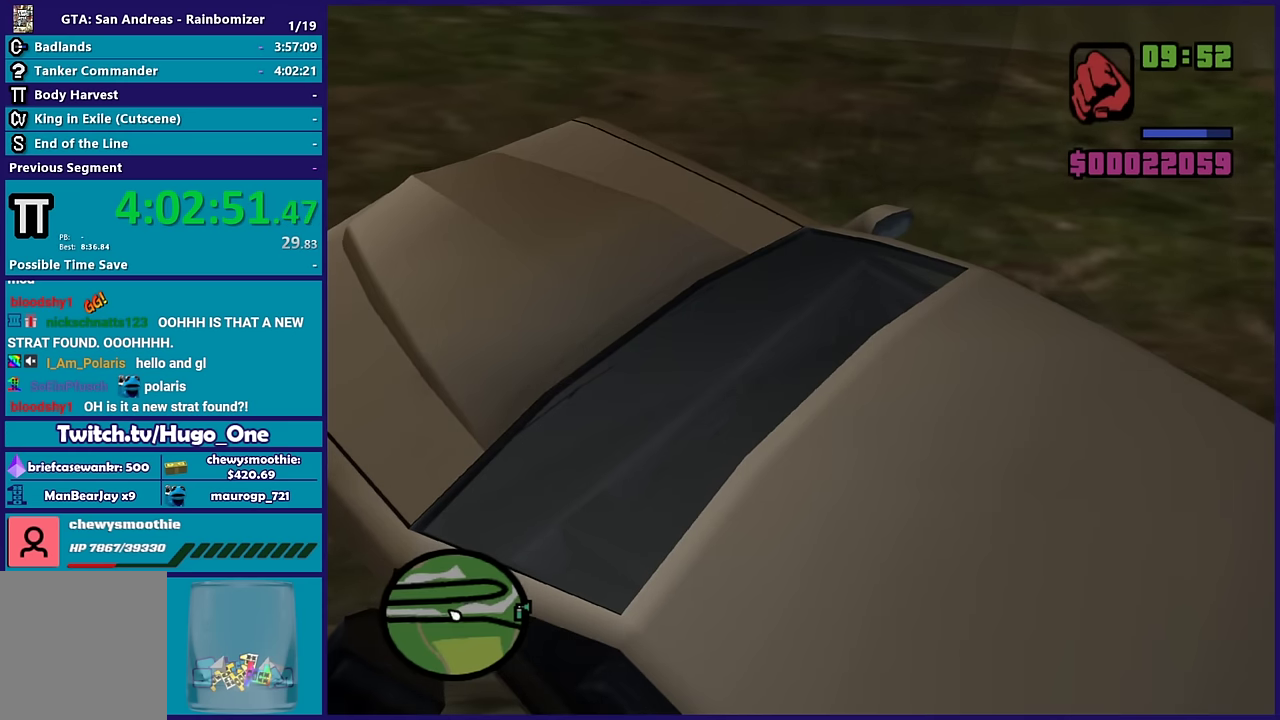
{"buttons": [], "left_stick": "up-left", "right_stick": "left", "events": [[84, "right_stick", "up"], [184, "right_stick", "left"], [467, "left_stick", "up-left"]]}
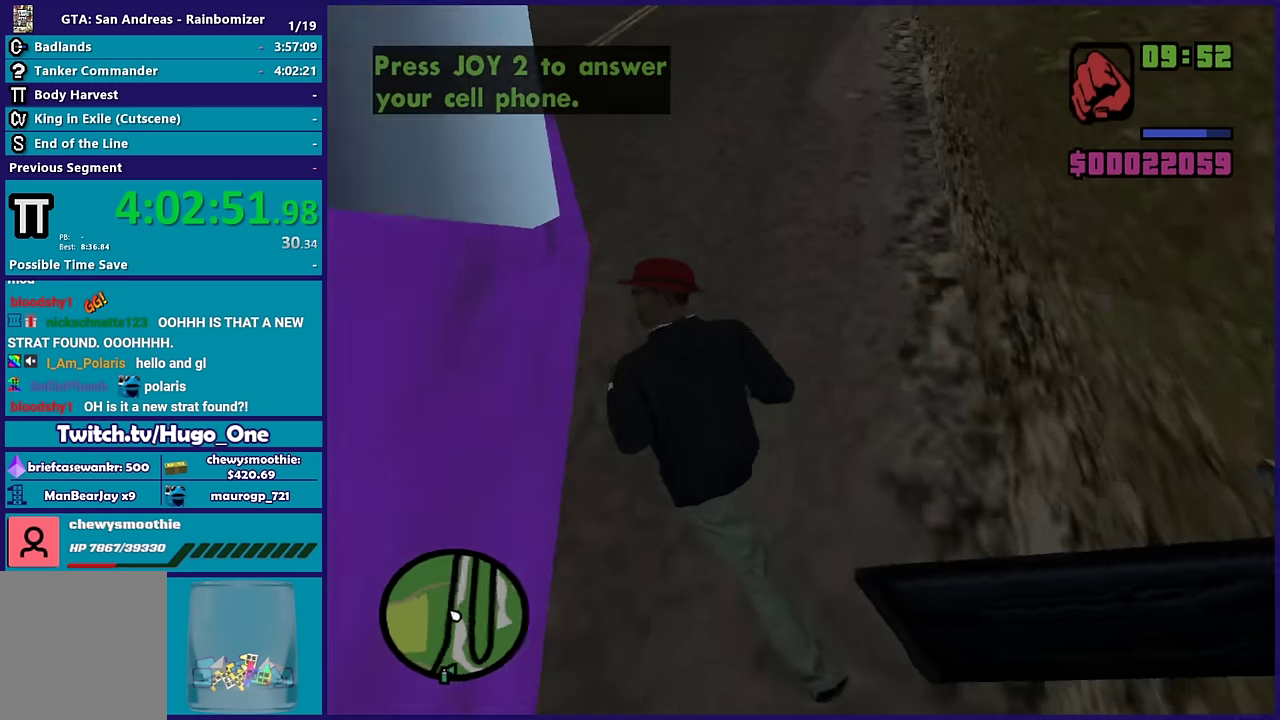
{"buttons": [], "left_stick": "up-right", "right_stick": "center", "events": [[34, "right_stick", "center"], [67, "left_stick", "up"], [134, "A", "down"], [167, "left_stick", "up-right"], [317, "A", "up"]]}